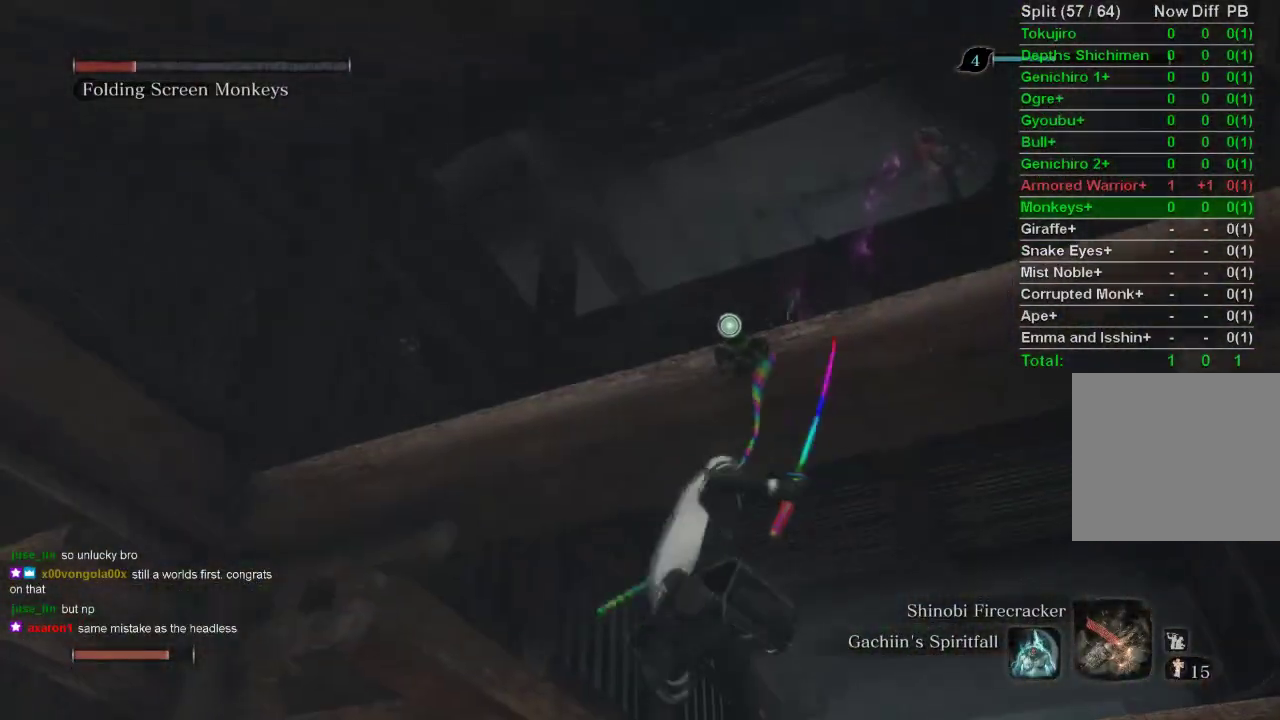
Gameplay with a controller (PlayStation layout); each line is a JSON object with the inputs held at the frame after it. "events" lists button and stick changes between this image and that frame as [ms after this image, input, new state], when the widget could be followed in between.
{"buttons": ["CIRCLE"], "left_stick": "center", "right_stick": "center", "events": []}
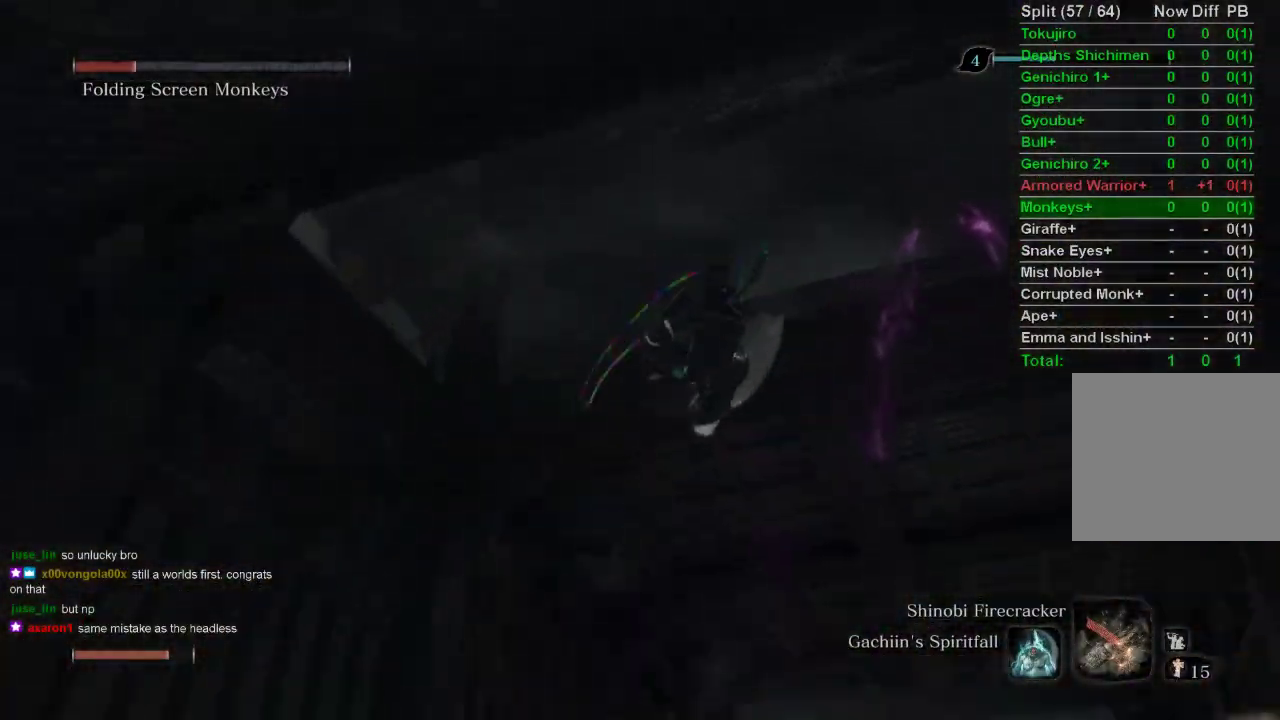
{"buttons": ["CIRCLE"], "left_stick": "up", "right_stick": "up-right", "events": [[200, "left_stick", "up"], [200, "right_stick", "up-right"]]}
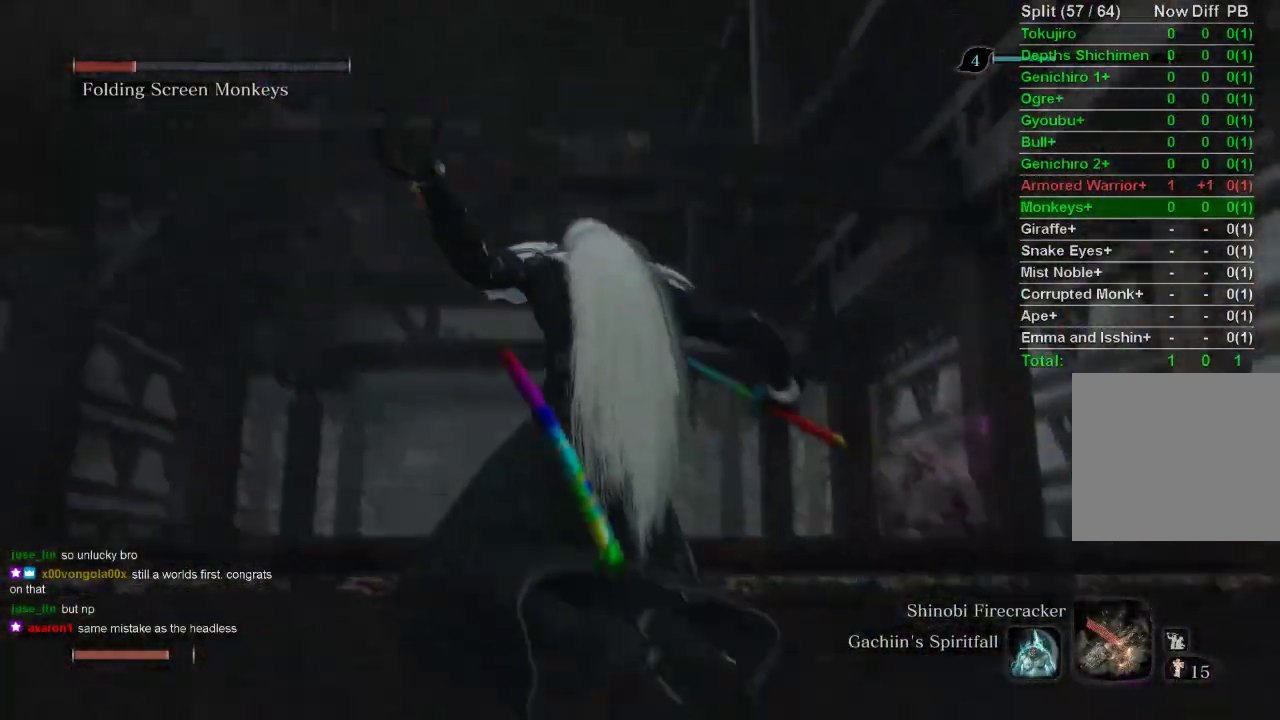
{"buttons": ["CIRCLE"], "left_stick": "up", "right_stick": "center", "events": [[350, "right_stick", "center"]]}
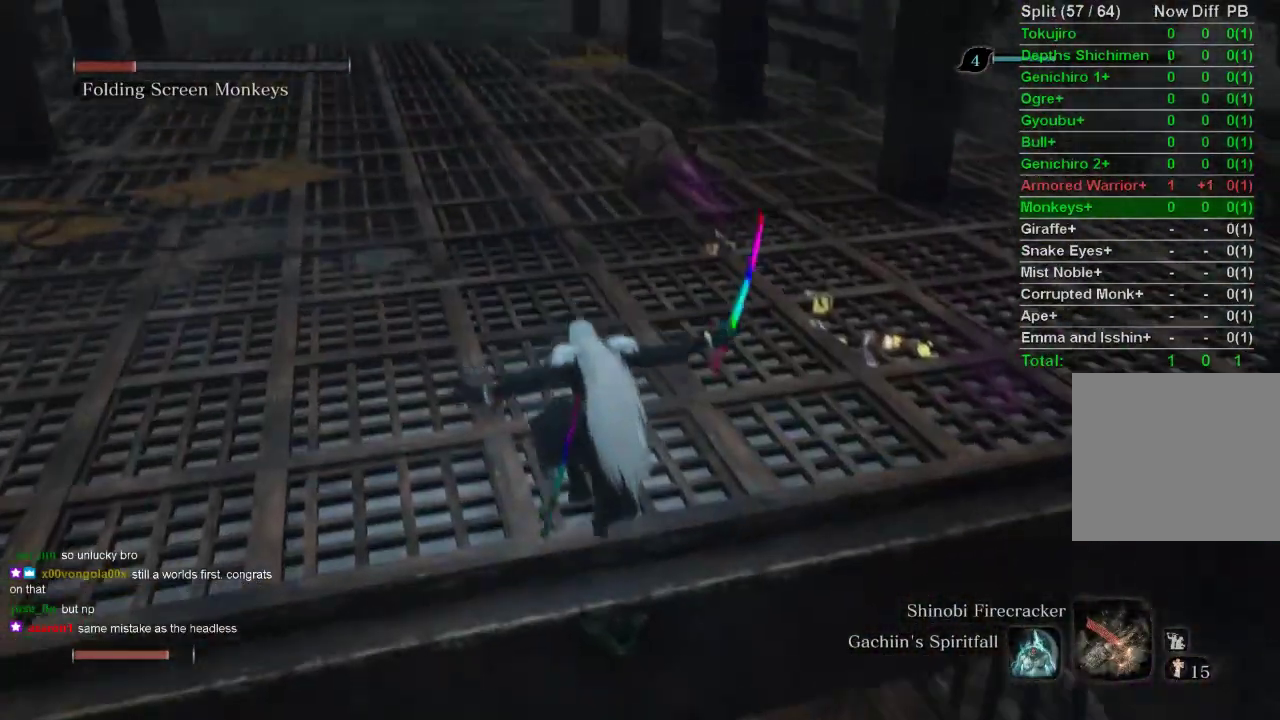
{"buttons": ["CIRCLE"], "left_stick": "up", "right_stick": "center", "events": [[50, "R3", "down"], [167, "R3", "up"]]}
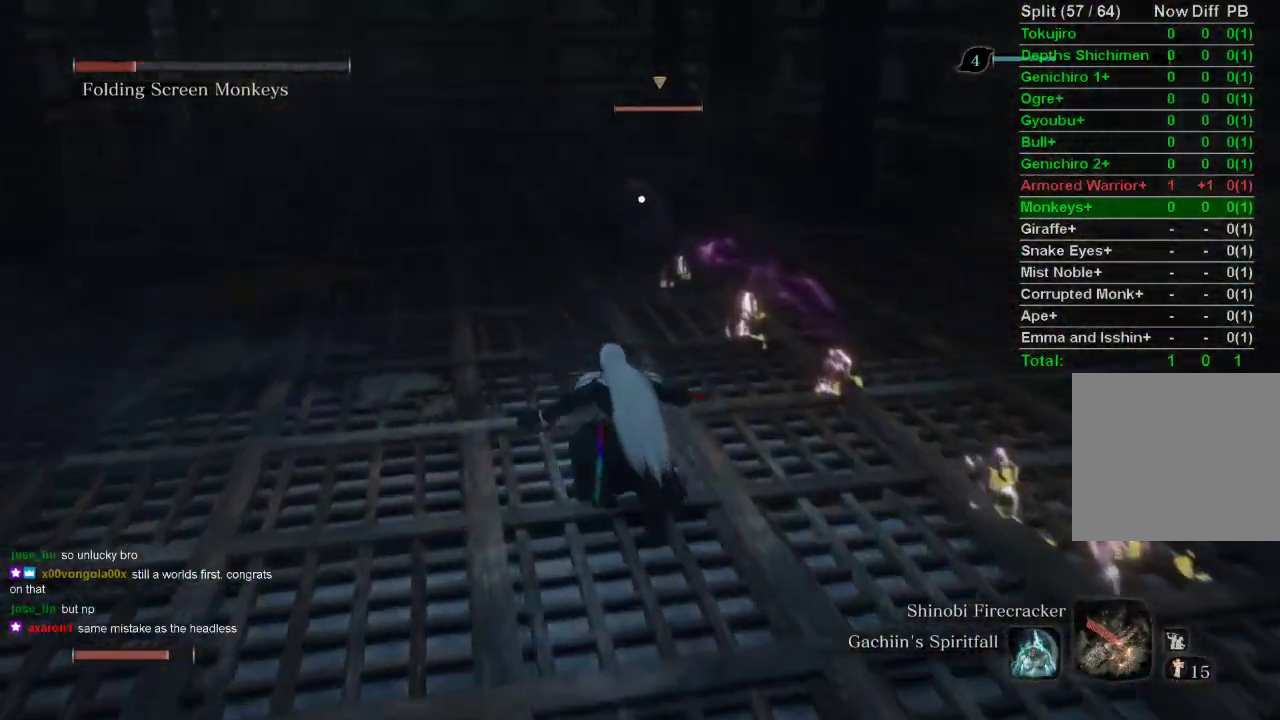
{"buttons": ["CIRCLE"], "left_stick": "up", "right_stick": "center", "events": []}
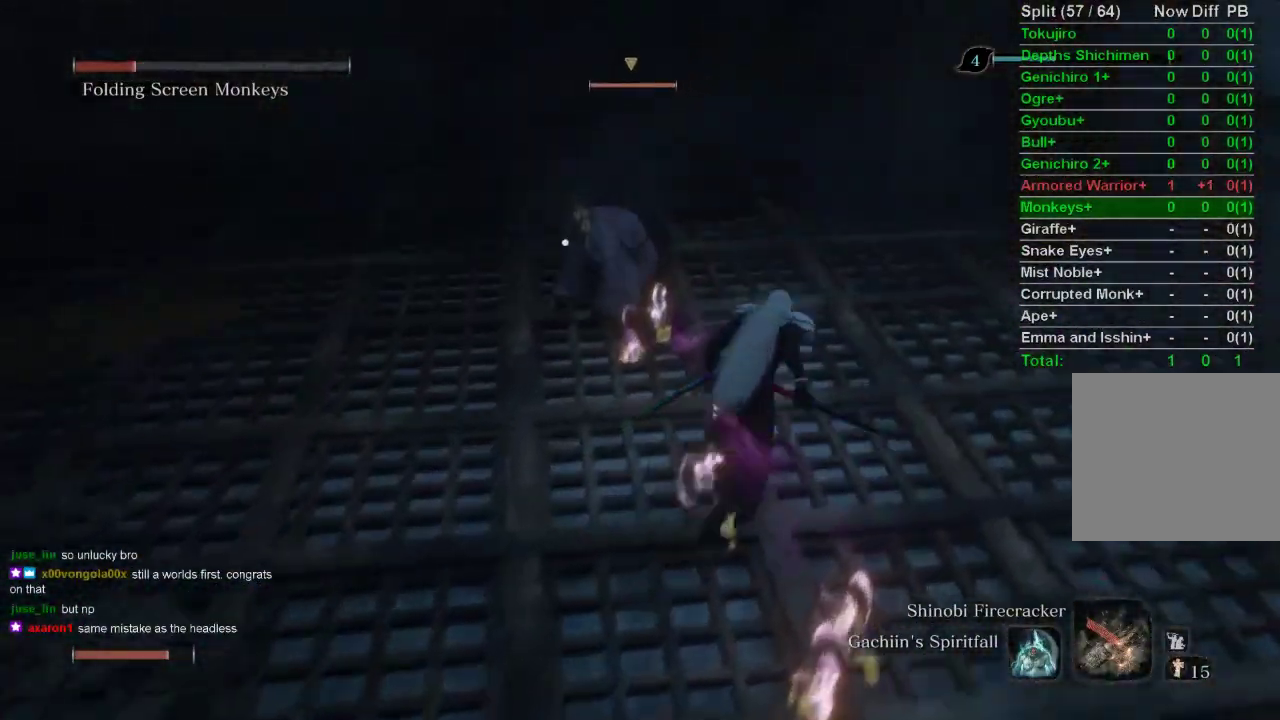
{"buttons": [], "left_stick": "up", "right_stick": "center", "events": [[383, "CIRCLE", "up"]]}
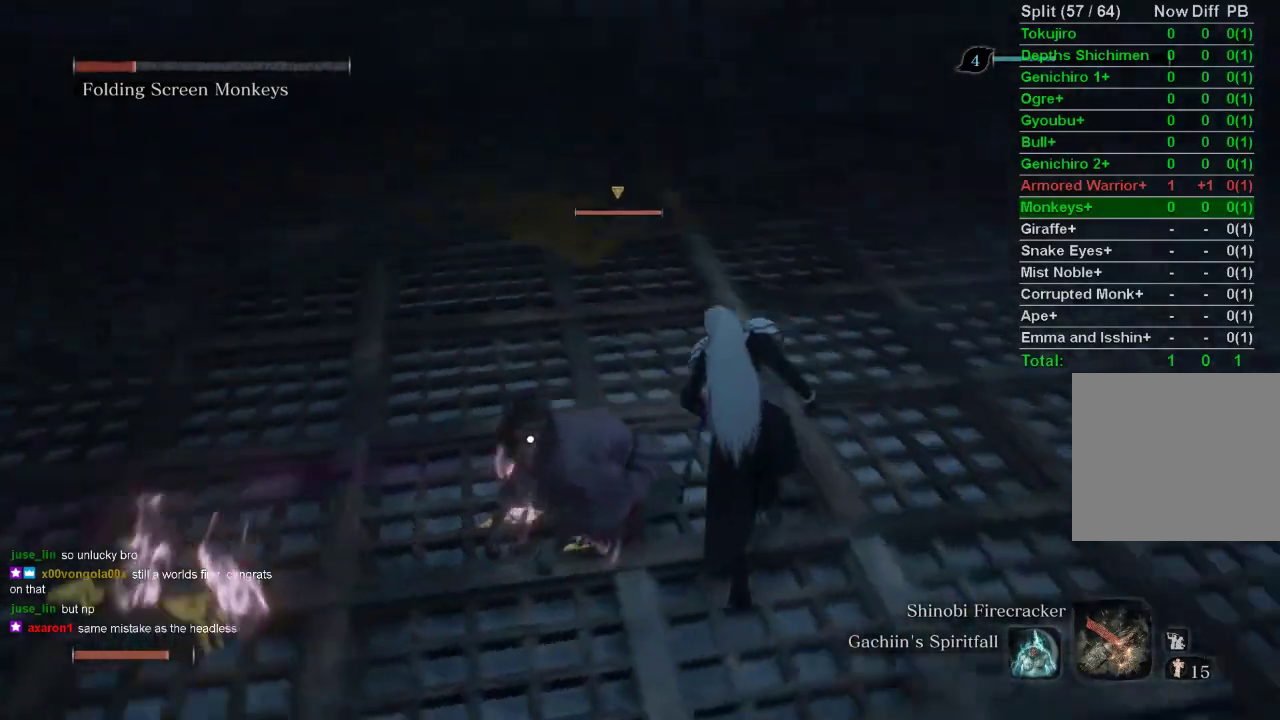
{"buttons": [], "left_stick": "center", "right_stick": "center", "events": [[133, "left_stick", "up-left"], [267, "R1", "down"], [350, "R1", "up"], [350, "left_stick", "center"]]}
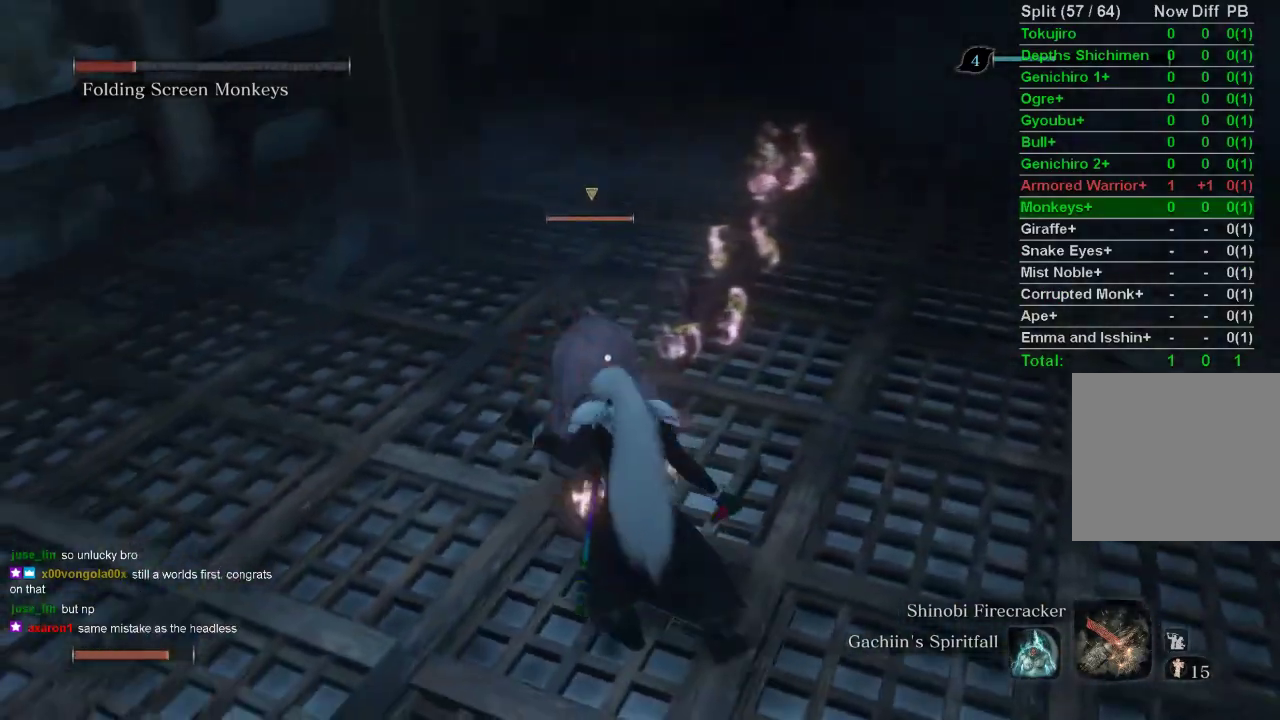
{"buttons": [], "left_stick": "center", "right_stick": "center", "events": []}
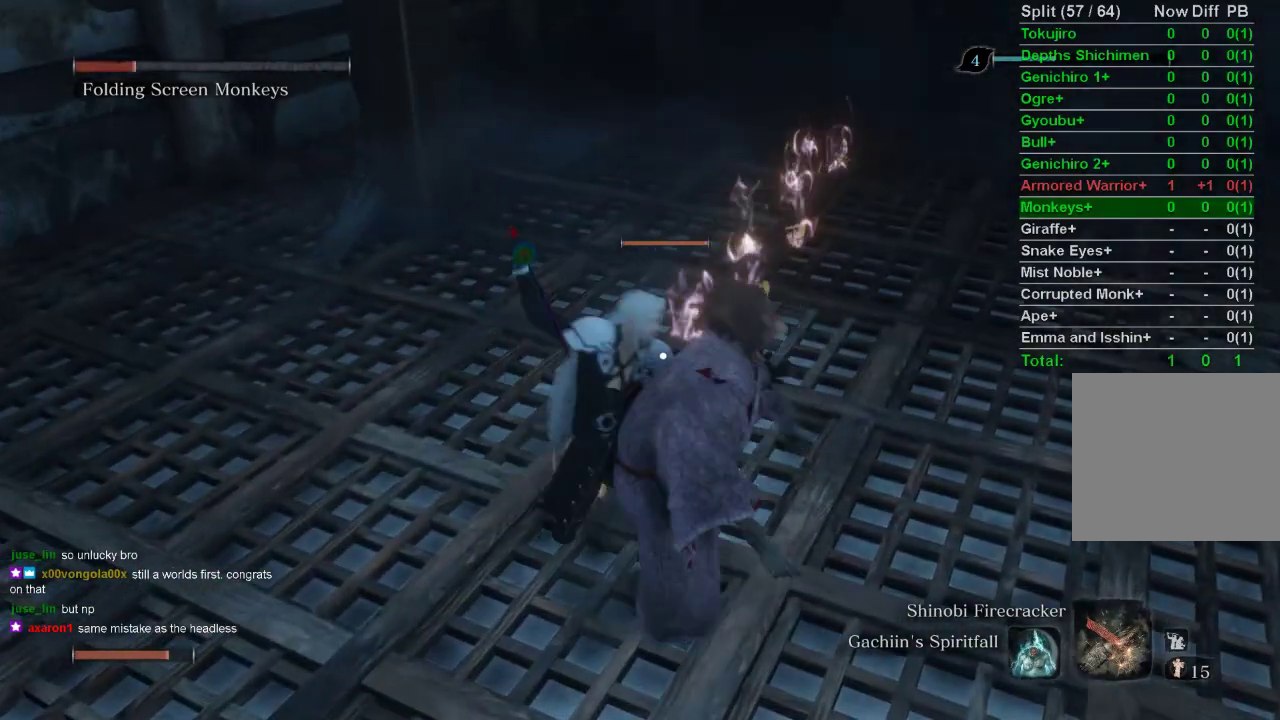
{"buttons": [], "left_stick": "center", "right_stick": "center", "events": []}
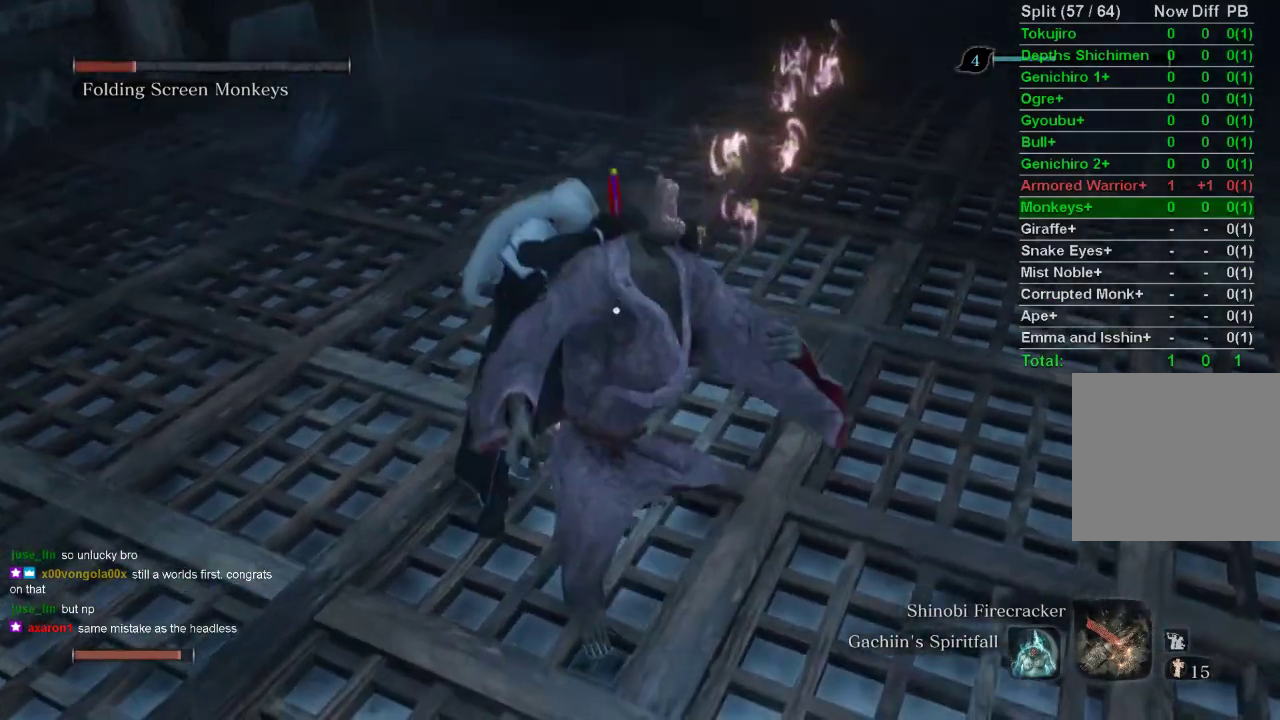
{"buttons": [], "left_stick": "center", "right_stick": "center", "events": []}
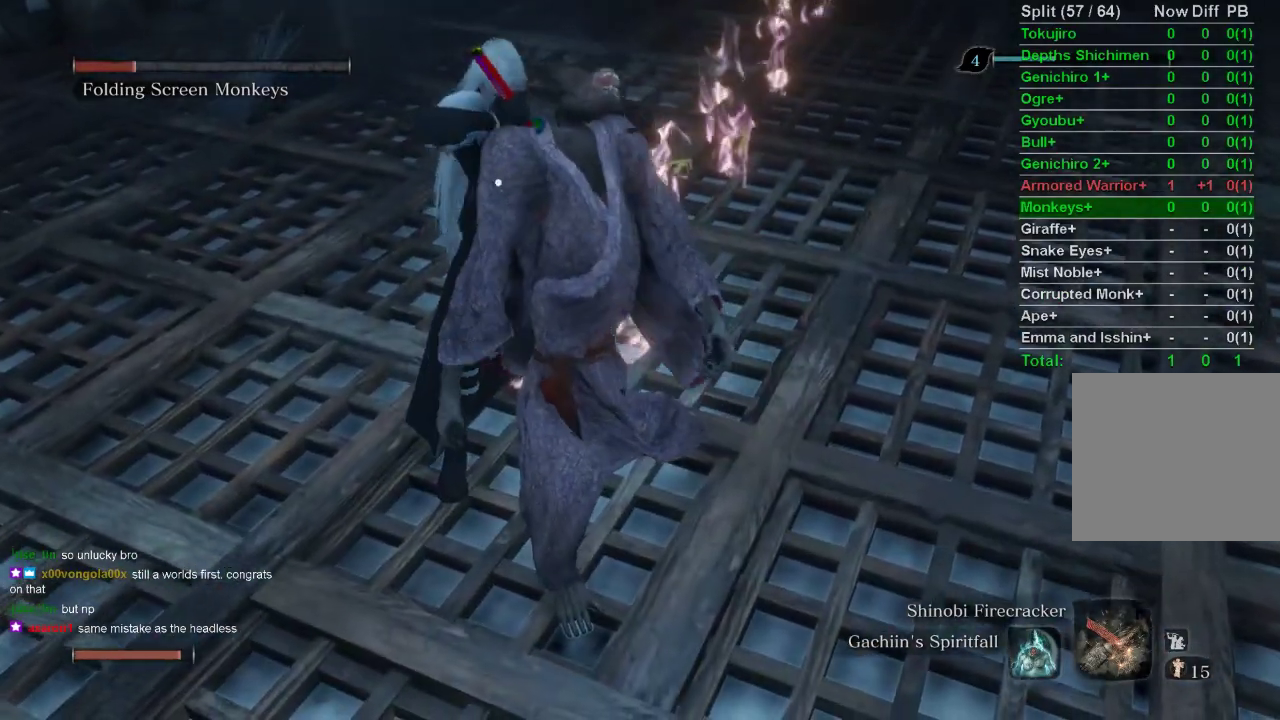
{"buttons": [], "left_stick": "center", "right_stick": "center", "events": []}
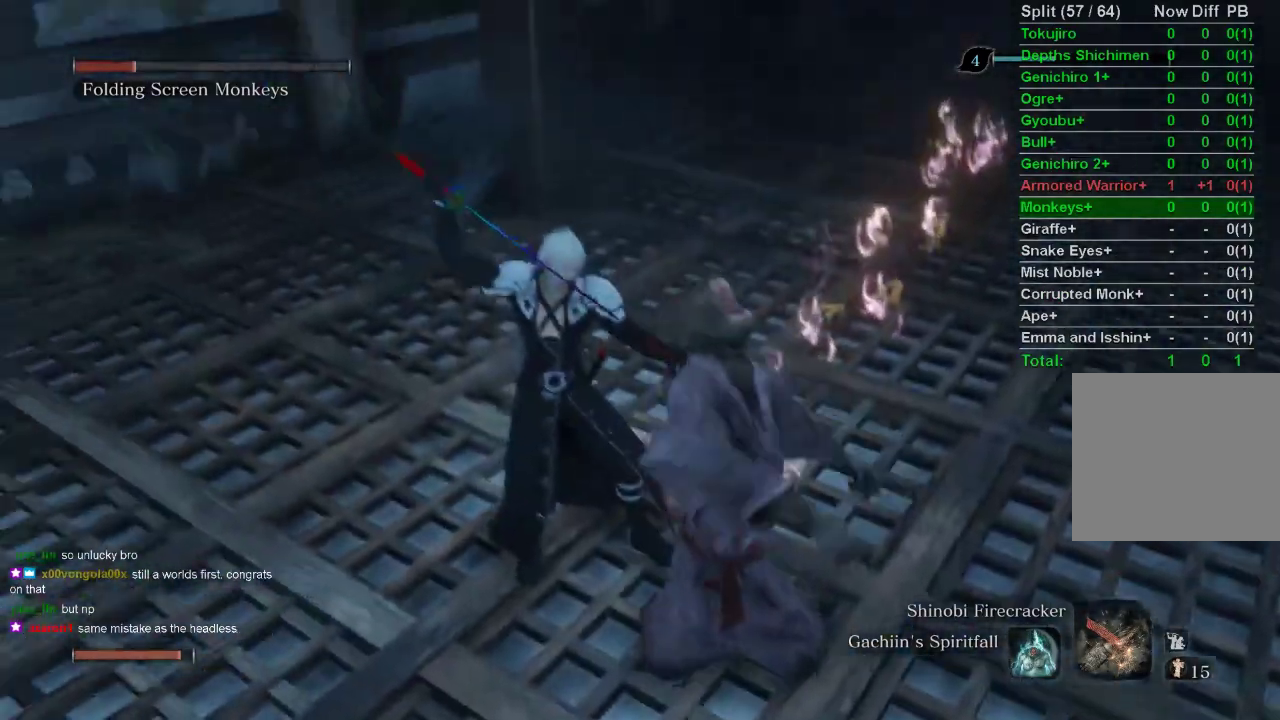
{"buttons": [], "left_stick": "center", "right_stick": "center", "events": []}
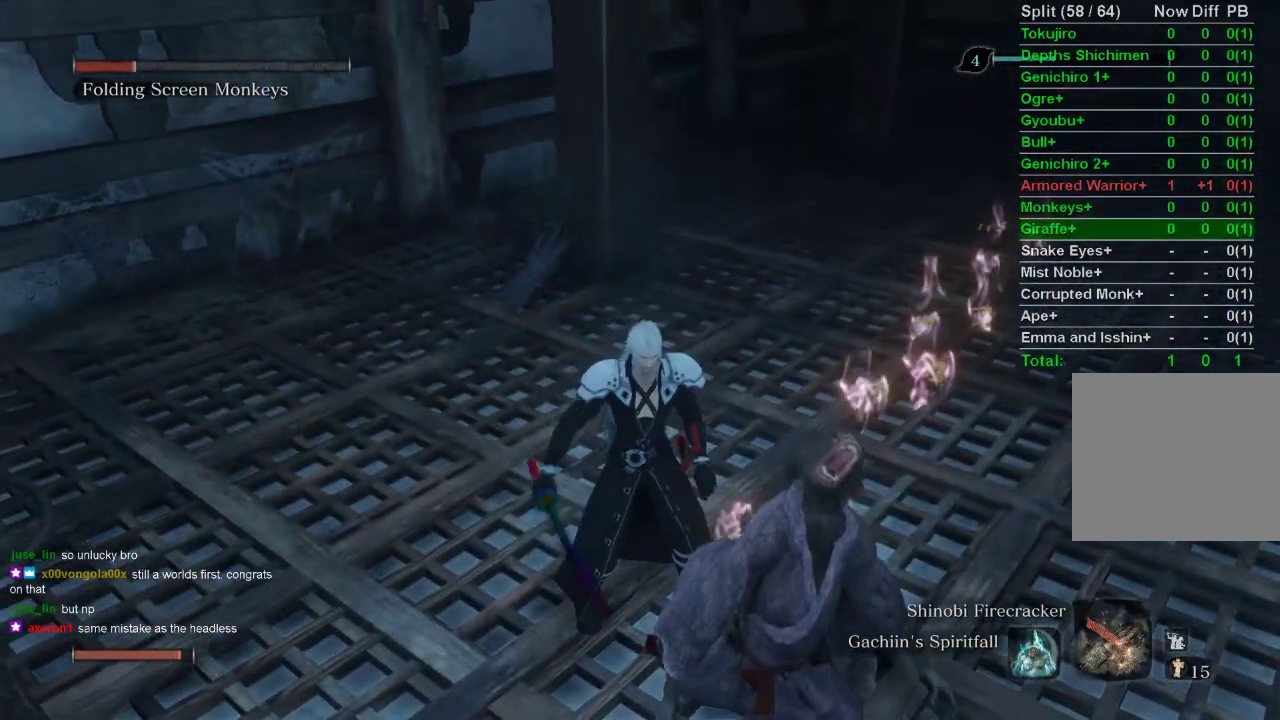
{"buttons": [], "left_stick": "center", "right_stick": "center", "events": []}
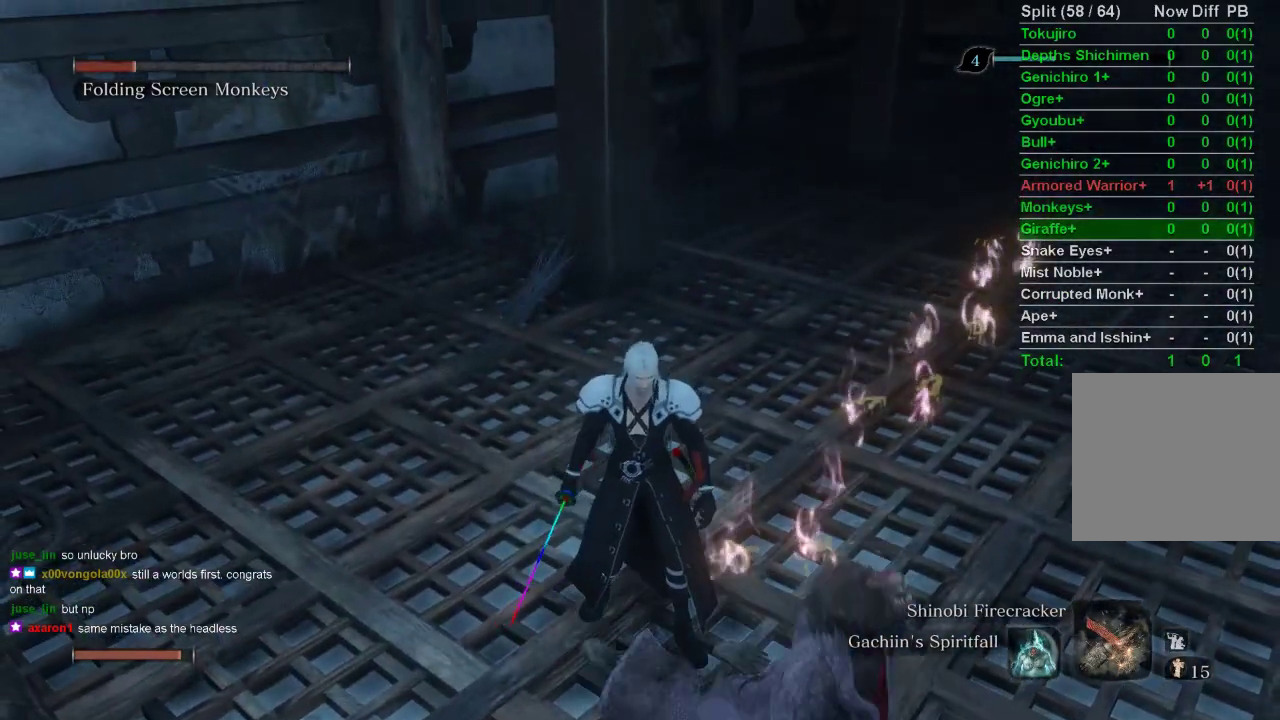
{"buttons": [], "left_stick": "center", "right_stick": "center", "events": []}
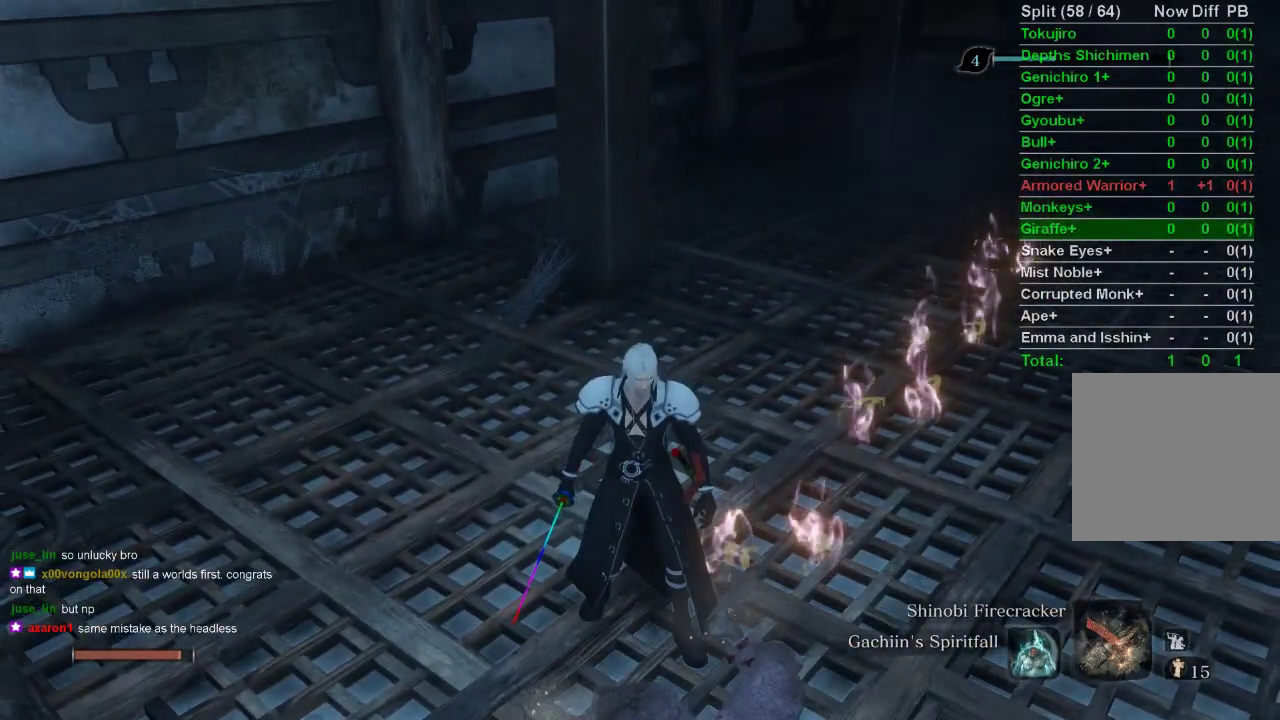
{"buttons": [], "left_stick": "center", "right_stick": "center", "events": []}
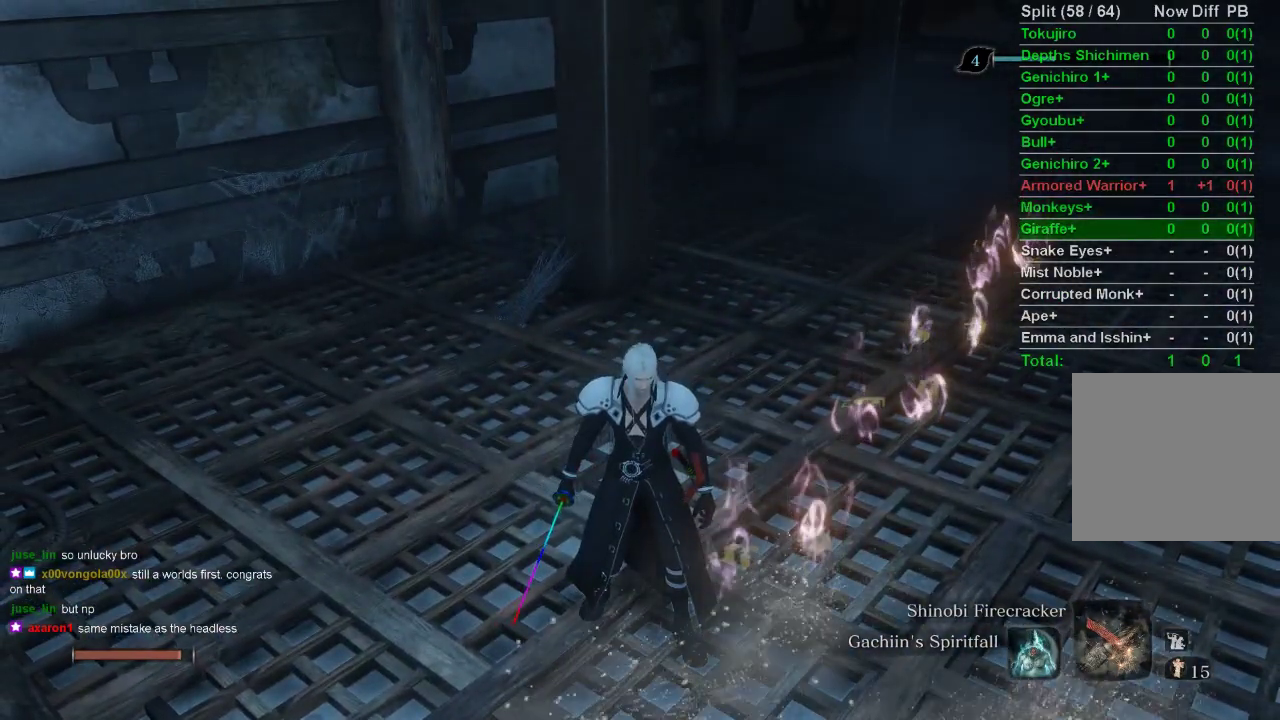
{"buttons": ["L1", "R1"], "left_stick": "up", "right_stick": "center", "events": [[250, "left_stick", "up"], [283, "L1", "down"], [433, "R1", "down"]]}
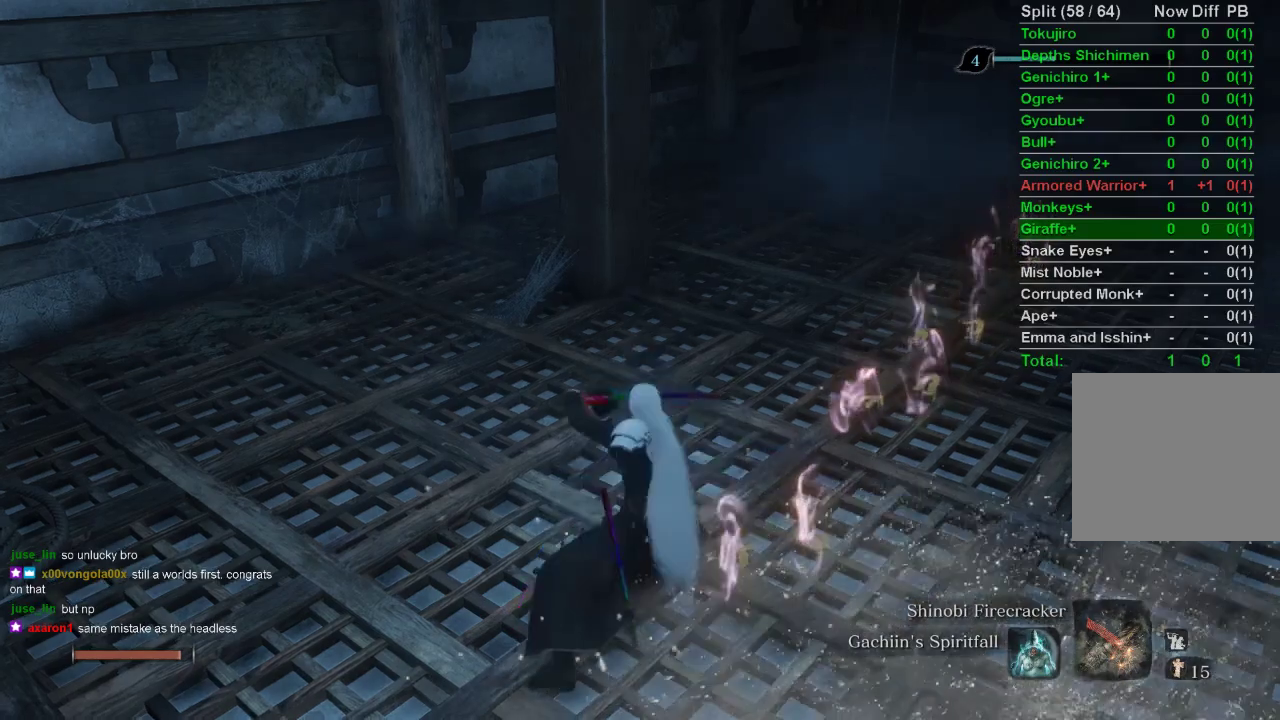
{"buttons": ["L1"], "left_stick": "down", "right_stick": "center", "events": [[67, "R1", "up"], [367, "L1", "up"], [417, "left_stick", "center"], [483, "L1", "down"], [483, "left_stick", "down"]]}
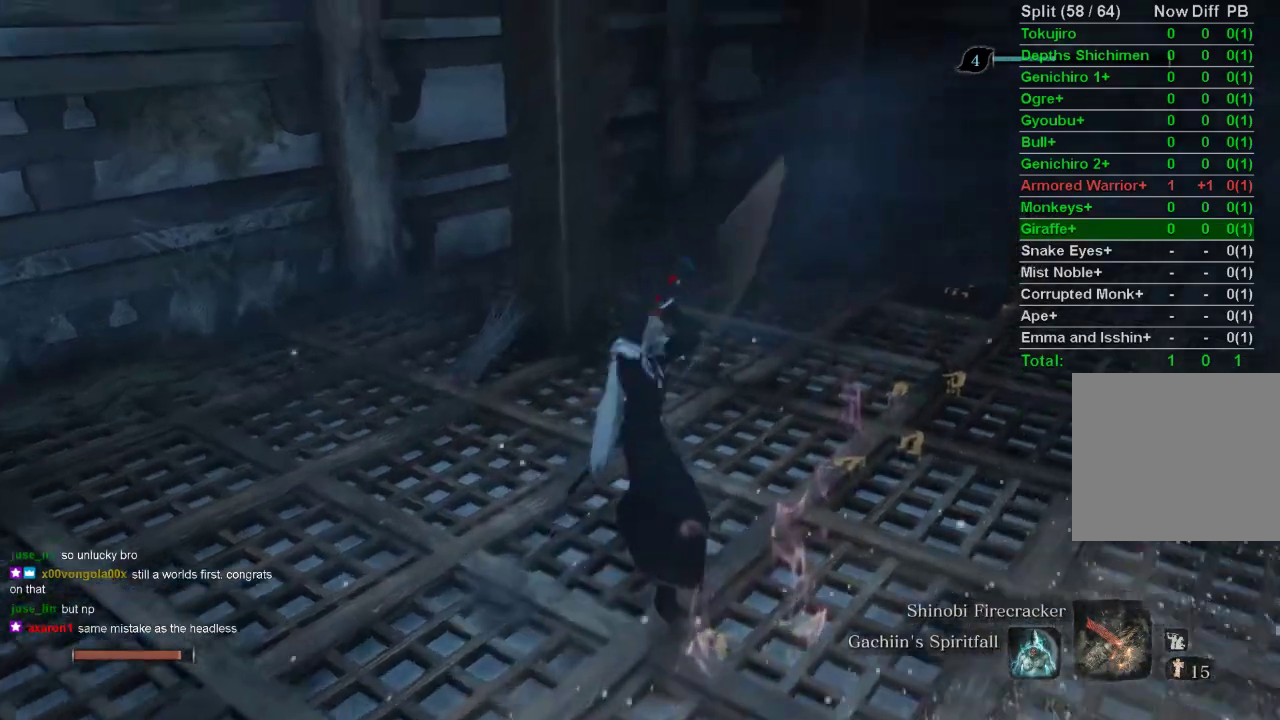
{"buttons": ["L1"], "left_stick": "down", "right_stick": "center", "events": [[150, "R1", "down"], [200, "R1", "up"], [283, "R1", "down"], [367, "R1", "up"]]}
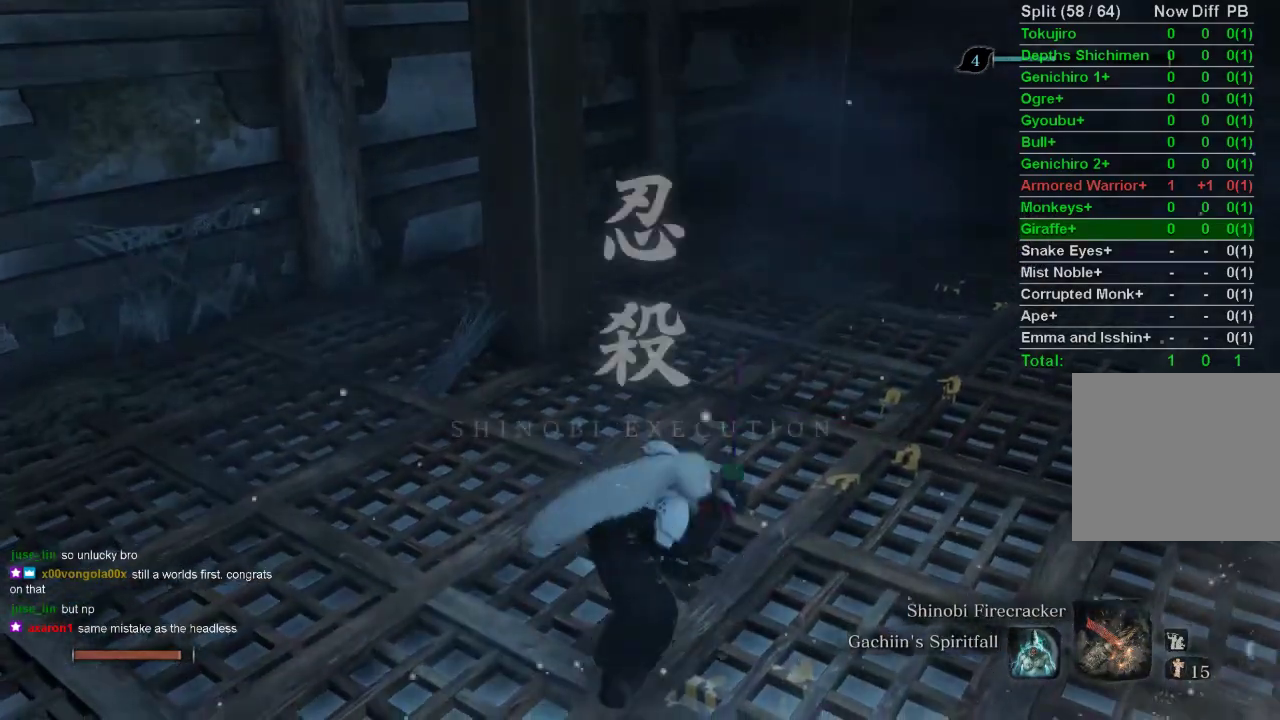
{"buttons": ["L1"], "left_stick": "down-right", "right_stick": "center", "events": [[67, "left_stick", "down-right"], [133, "L1", "up"], [267, "L1", "down"], [383, "R1", "down"], [450, "R1", "up"]]}
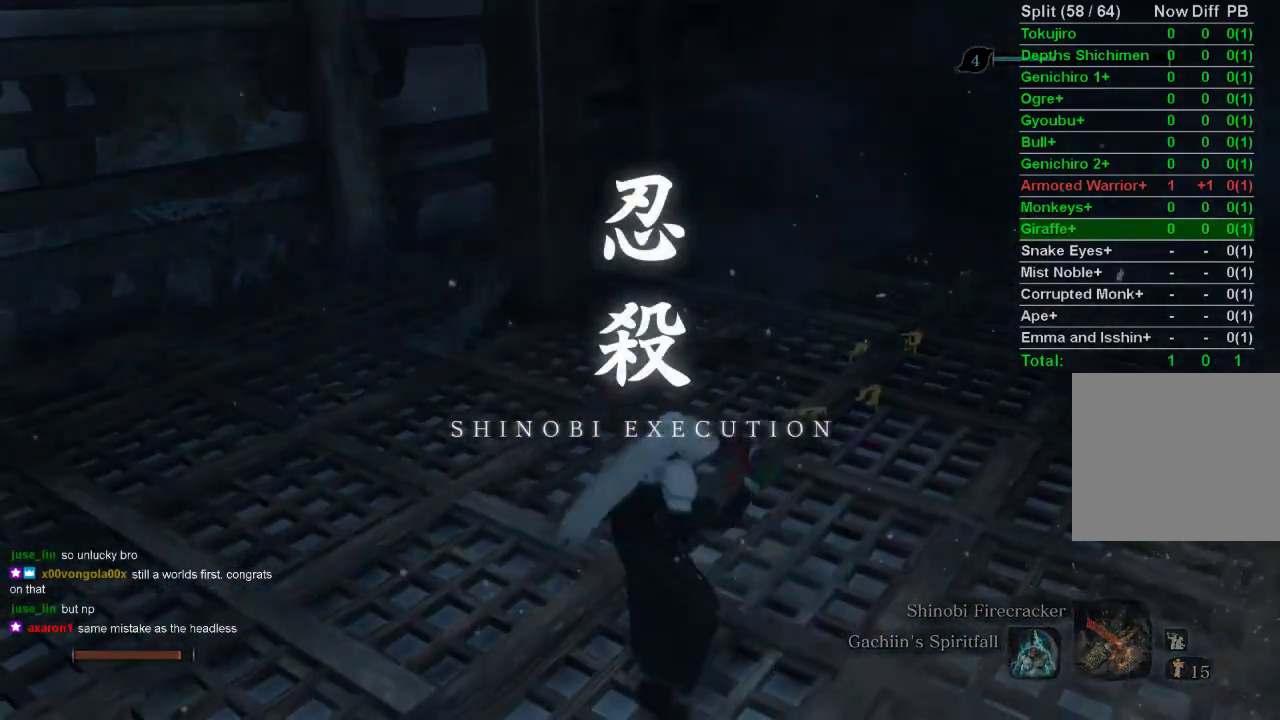
{"buttons": [], "left_stick": "center", "right_stick": "center", "events": [[33, "left_stick", "right"], [50, "R1", "down"], [133, "R1", "up"], [400, "L1", "up"], [450, "left_stick", "center"]]}
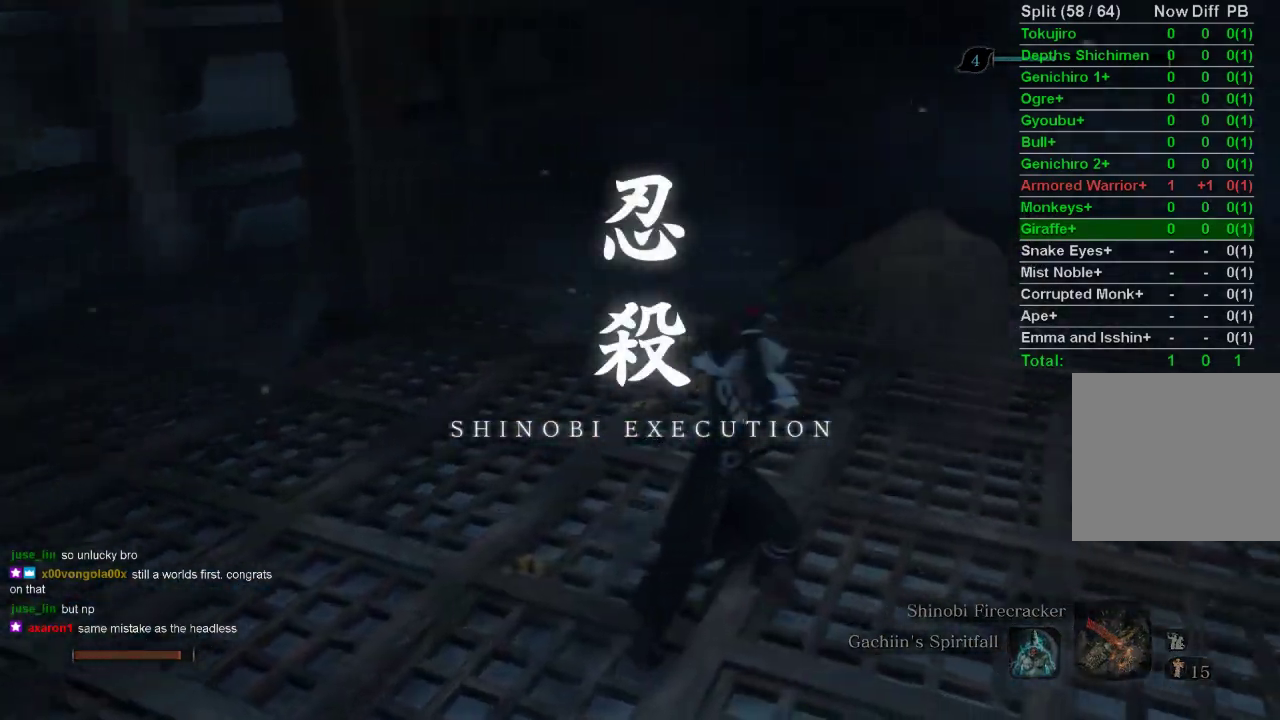
{"buttons": ["L1"], "left_stick": "left", "right_stick": "center", "events": [[17, "left_stick", "down-left"], [50, "L1", "down"], [150, "R1", "down"], [233, "R1", "up"], [300, "R1", "down"], [400, "R1", "up"], [450, "left_stick", "left"]]}
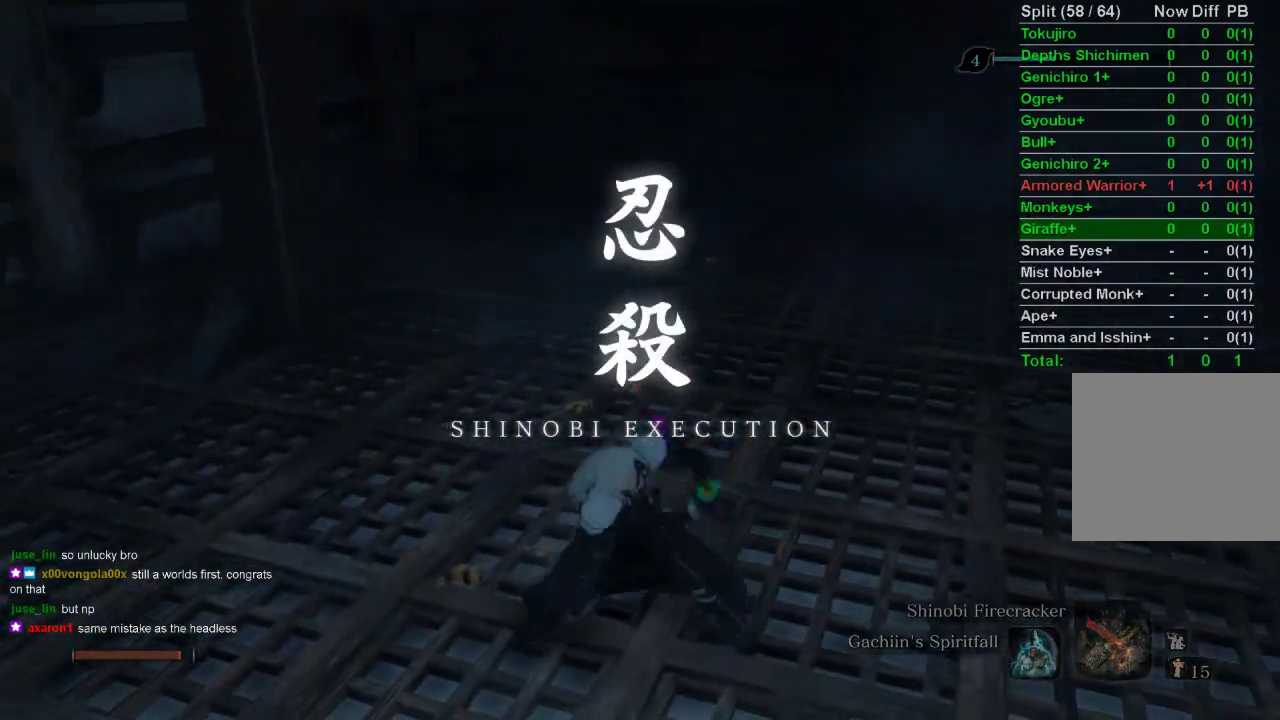
{"buttons": ["L1", "R1"], "left_stick": "left", "right_stick": "center", "events": [[183, "L1", "up"], [350, "L1", "down"], [450, "R1", "down"]]}
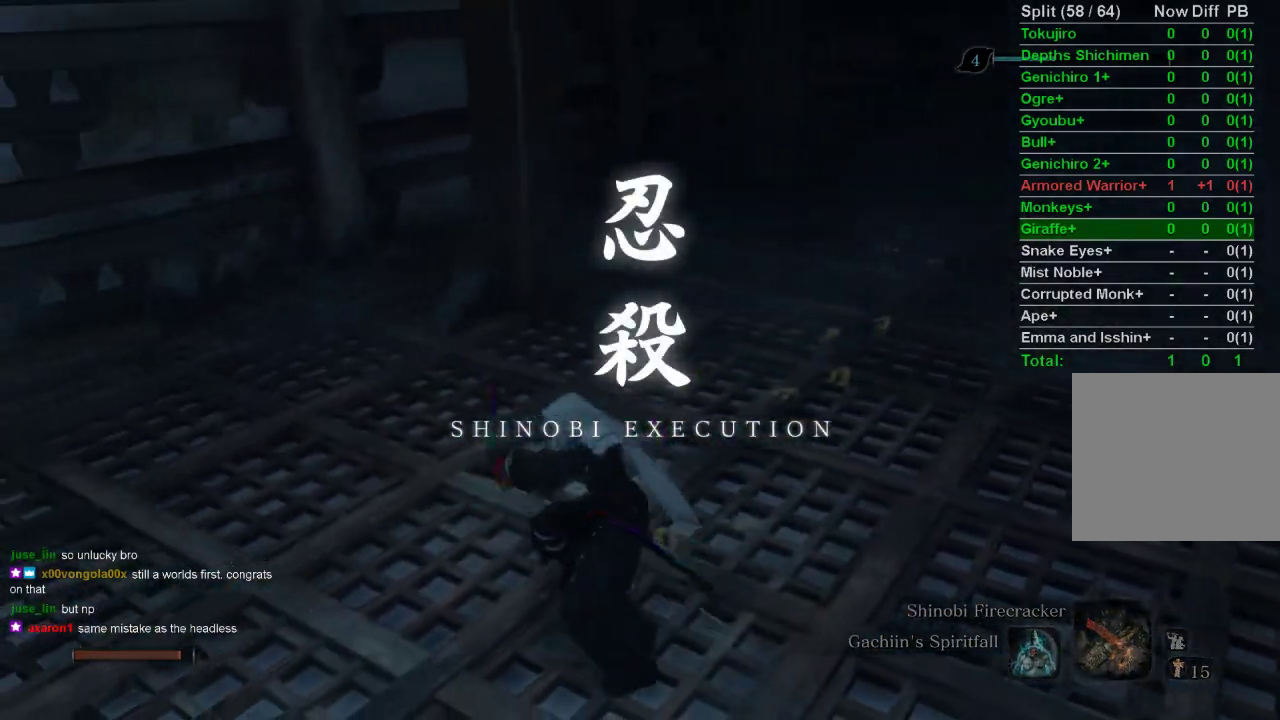
{"buttons": ["L1"], "left_stick": "left", "right_stick": "center", "events": [[17, "R1", "up"], [83, "R1", "down"], [183, "R1", "up"]]}
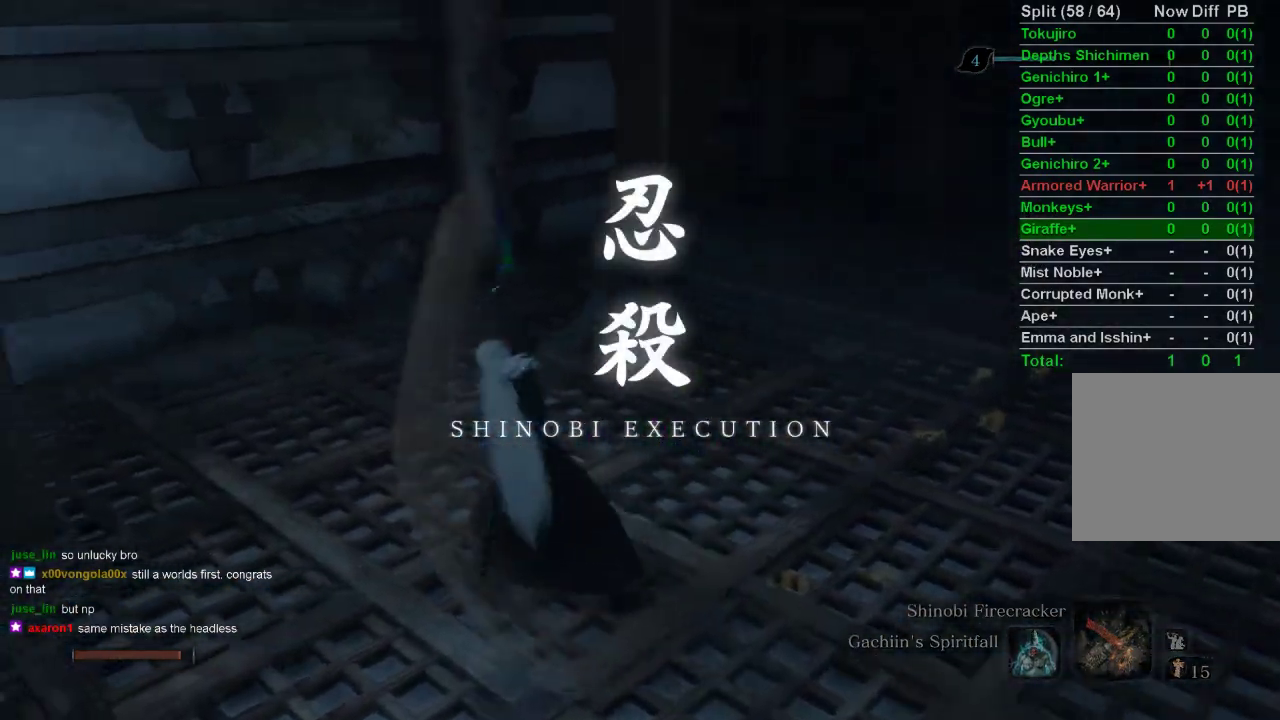
{"buttons": ["L1"], "left_stick": "down-right", "right_stick": "center", "events": [[67, "L1", "up"], [133, "left_stick", "down"], [167, "L1", "down"], [217, "left_stick", "down-right"], [233, "R1", "down"], [300, "R1", "up"], [367, "R1", "down"], [467, "R1", "up"]]}
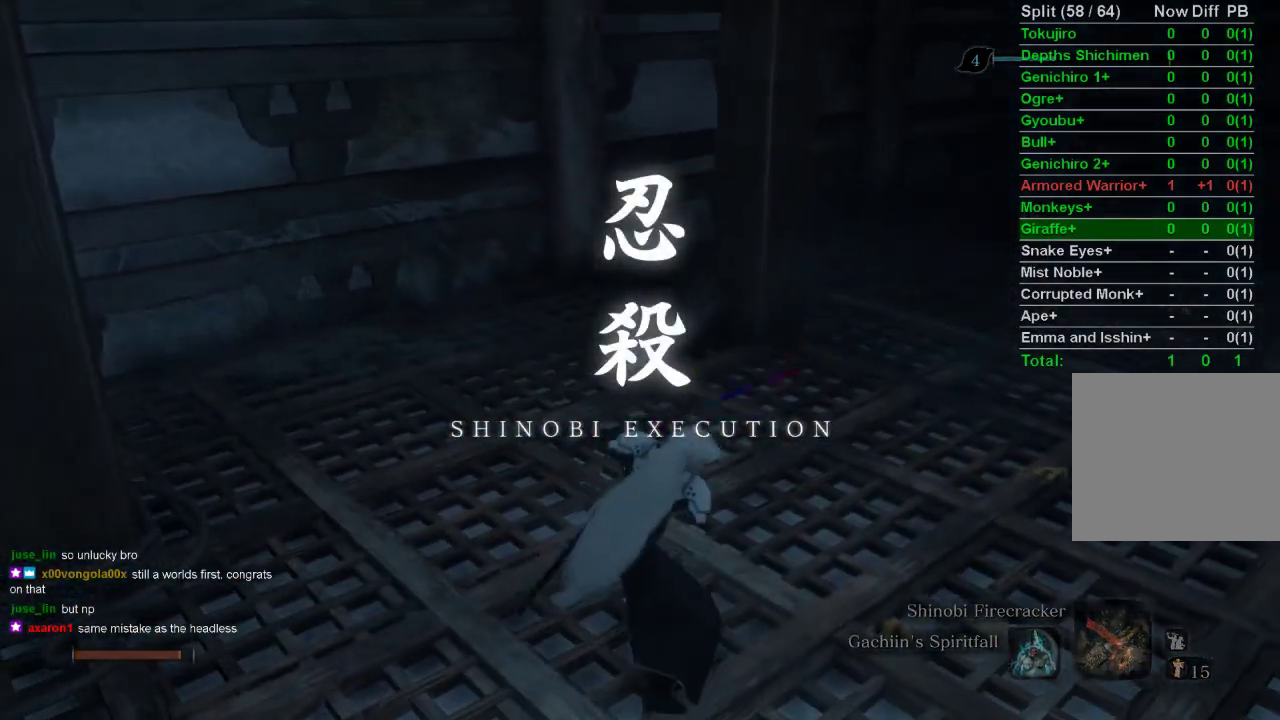
{"buttons": ["L1"], "left_stick": "up-right", "right_stick": "center", "events": [[317, "L1", "up"], [467, "L1", "down"], [483, "left_stick", "up-right"]]}
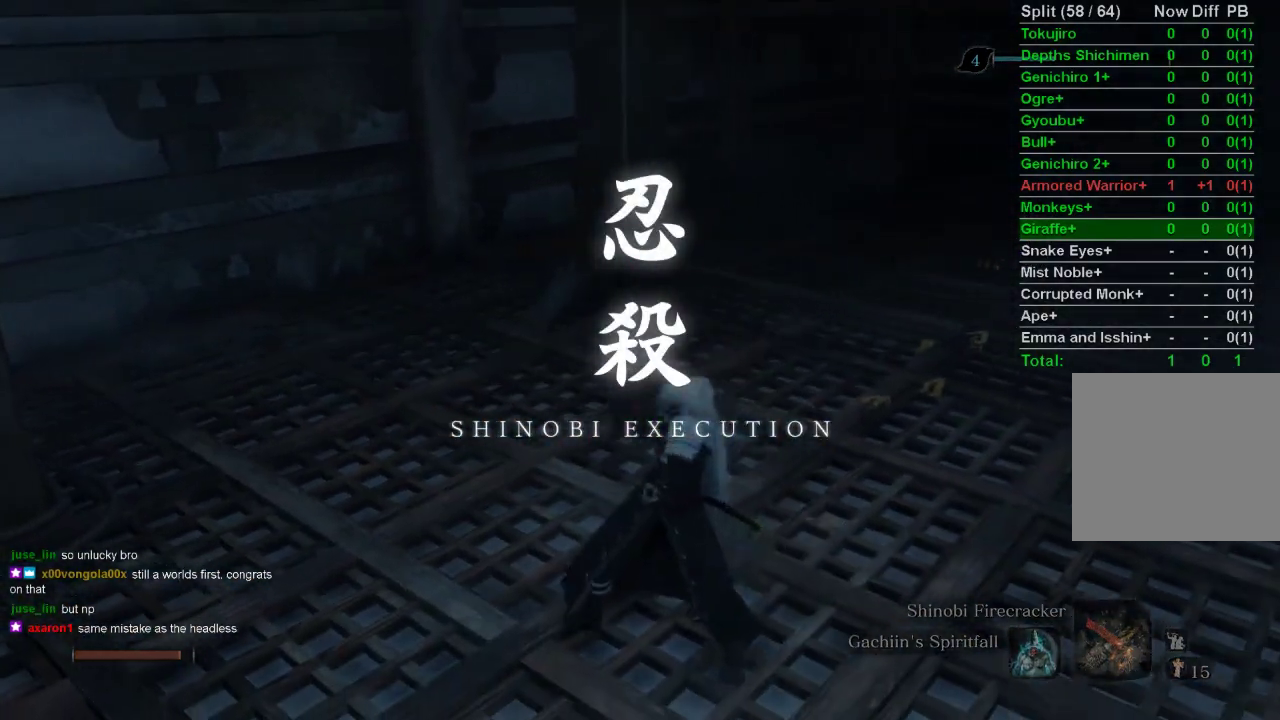
{"buttons": ["L1"], "left_stick": "up-right", "right_stick": "center", "events": [[33, "R1", "down"], [117, "R1", "up"], [183, "R1", "down"], [300, "R1", "up"]]}
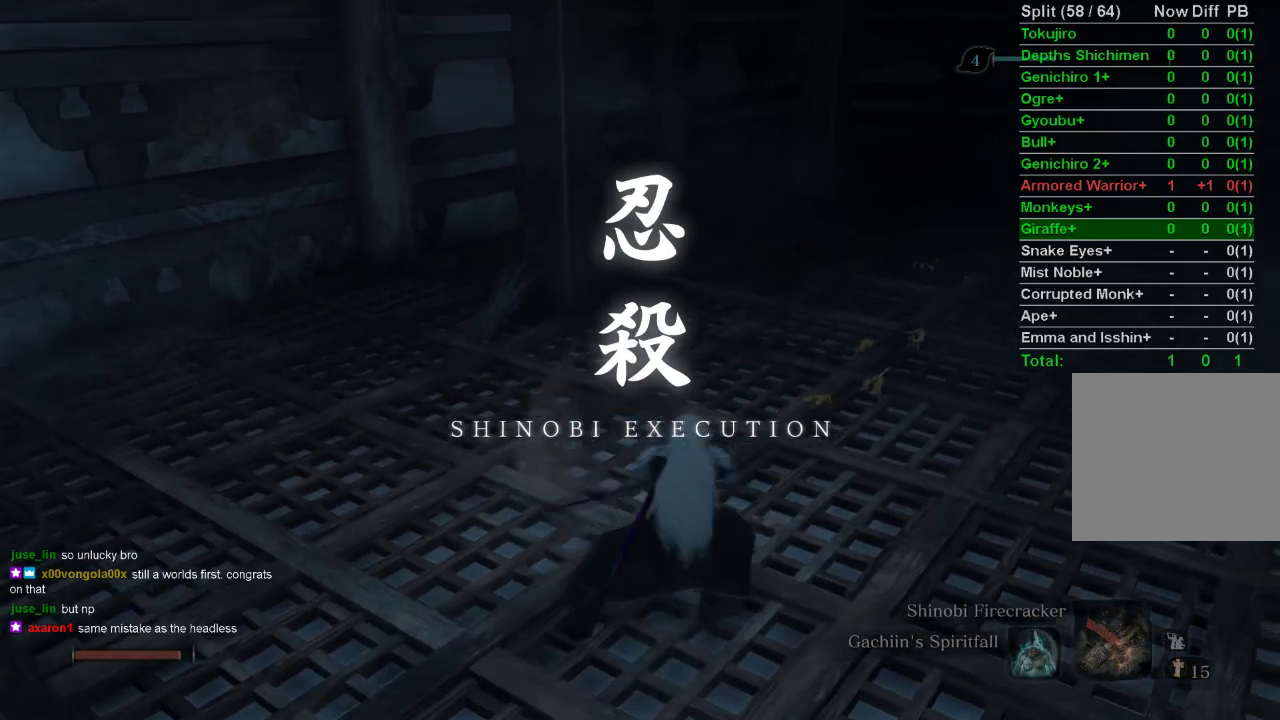
{"buttons": ["L1", "R1"], "left_stick": "down-left", "right_stick": "center", "events": [[100, "L1", "up"], [150, "left_stick", "center"], [250, "L1", "down"], [250, "left_stick", "down-left"], [333, "R1", "down"], [383, "R1", "up"], [467, "R1", "down"]]}
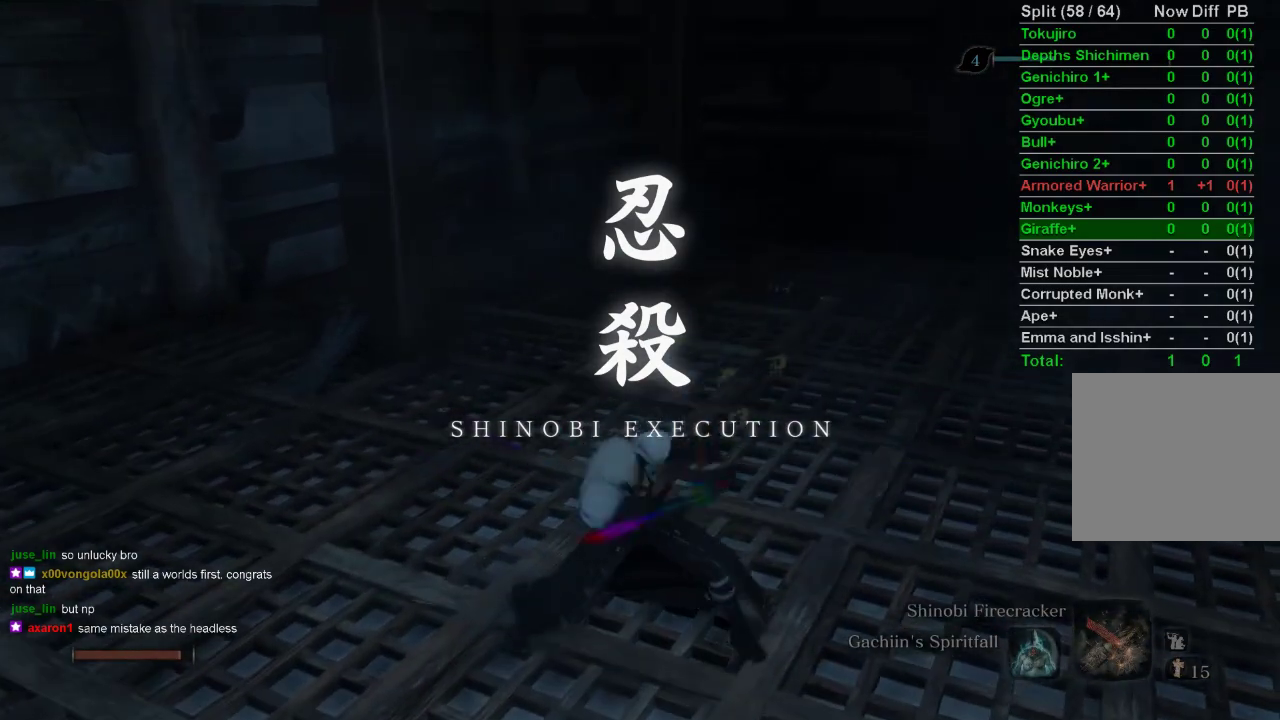
{"buttons": [], "left_stick": "center", "right_stick": "center", "events": [[67, "R1", "up"], [300, "L1", "up"], [383, "left_stick", "center"]]}
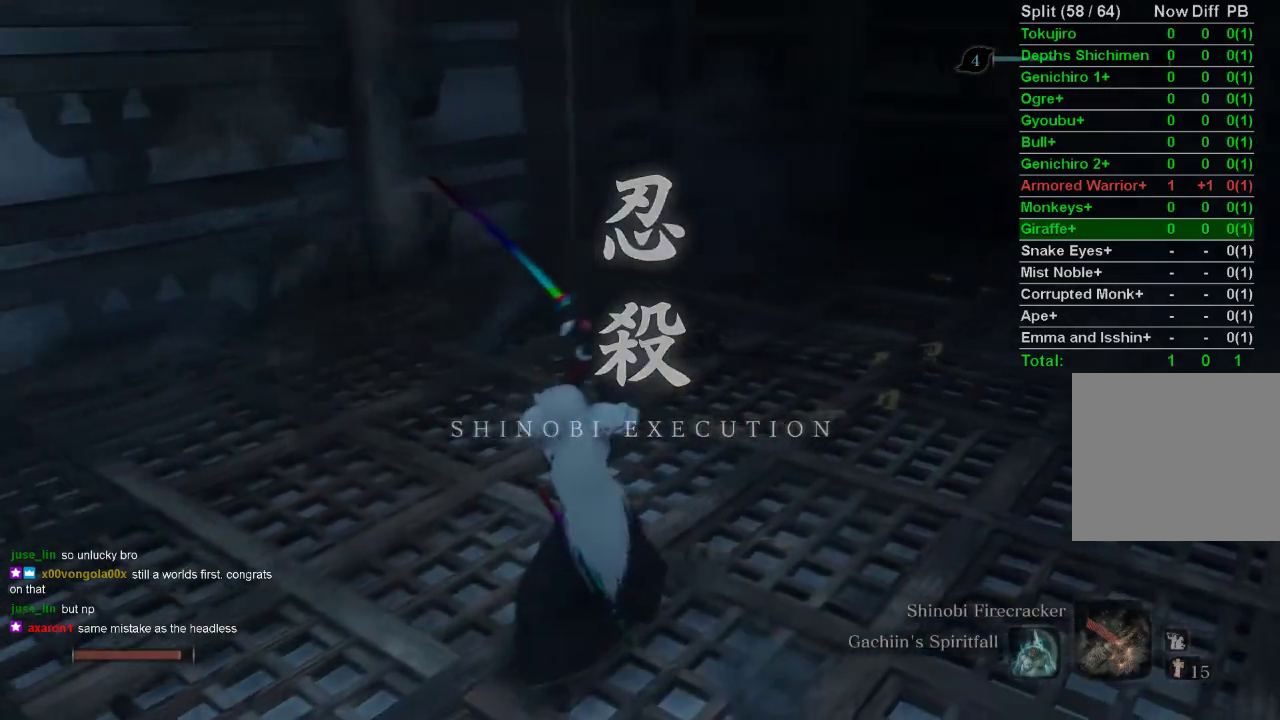
{"buttons": [], "left_stick": "center", "right_stick": "center", "events": [[283, "CROSS", "down"], [383, "CROSS", "up"]]}